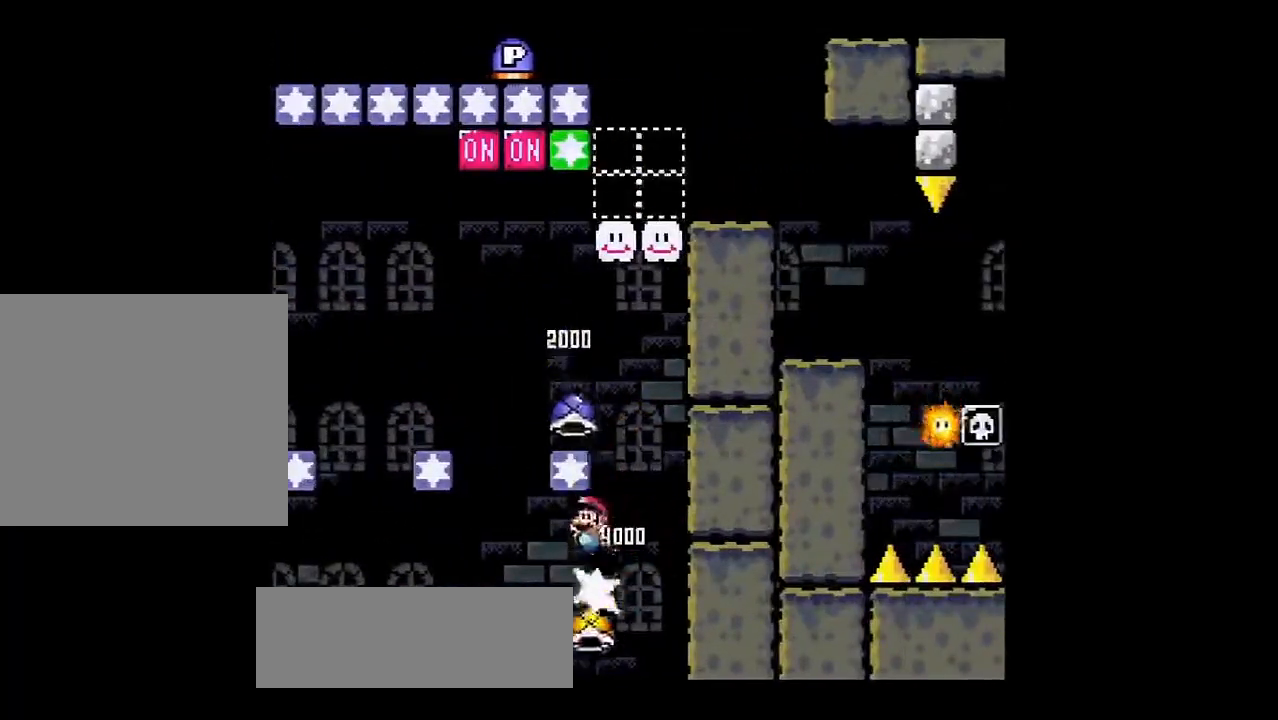
Gameplay with a controller (PlayStation layout); each line is a JSON object with the inputs held at the frame after it. "events" lists button and stick changes between this image and that frame as [ms after this image, input, new state], when the widget could be followed in between. Not read: right_stick.
{"buttons": ["SQUARE", "R1"], "left_stick": "center", "events": [[167, "left_stick", "right"], [334, "left_stick", "center"], [367, "R1", "up"], [484, "R1", "down"]]}
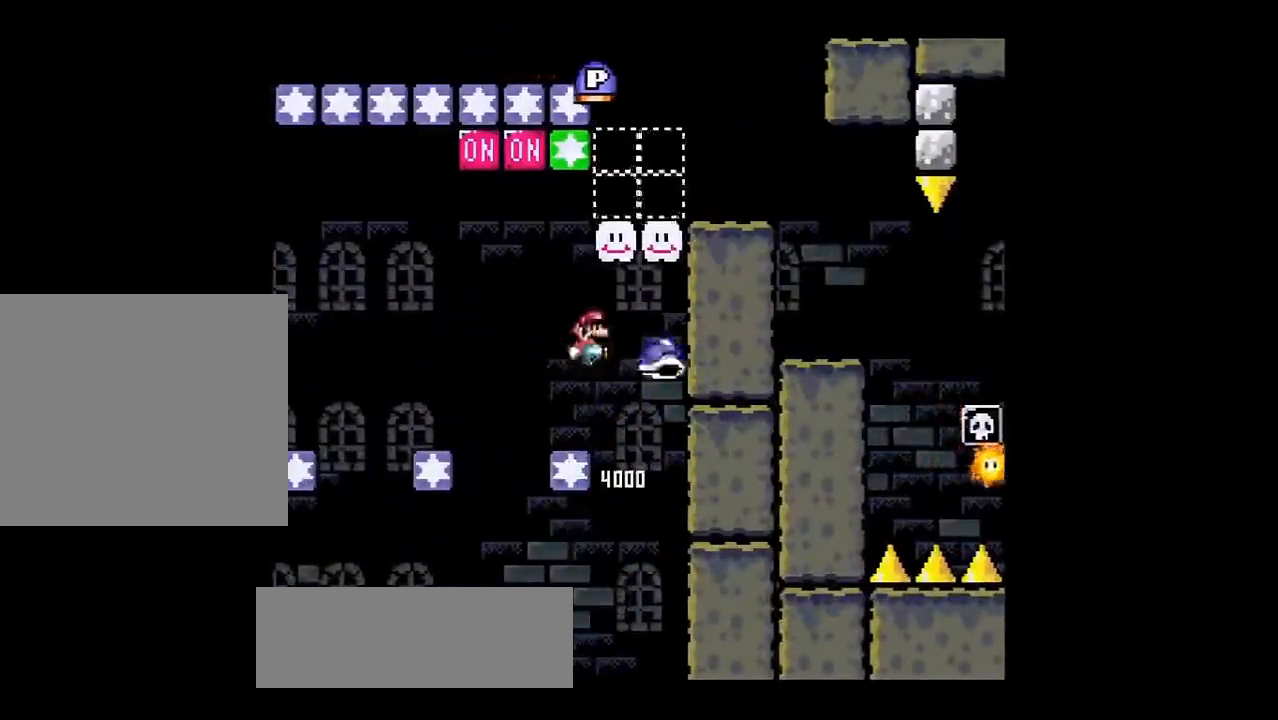
{"buttons": ["SQUARE", "R1"], "left_stick": "right", "events": [[183, "left_stick", "right"]]}
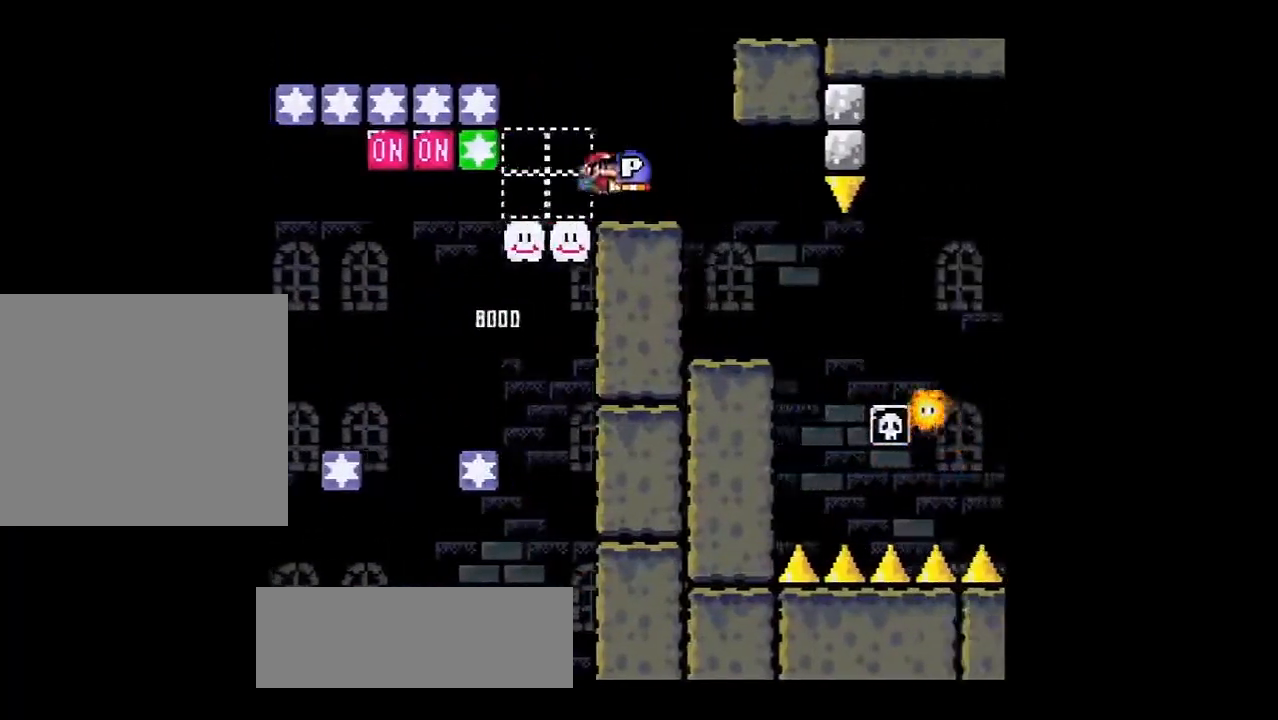
{"buttons": ["R1"], "left_stick": "center", "events": [[134, "left_stick", "center"], [217, "SQUARE", "up"], [267, "left_stick", "left"], [384, "left_stick", "center"]]}
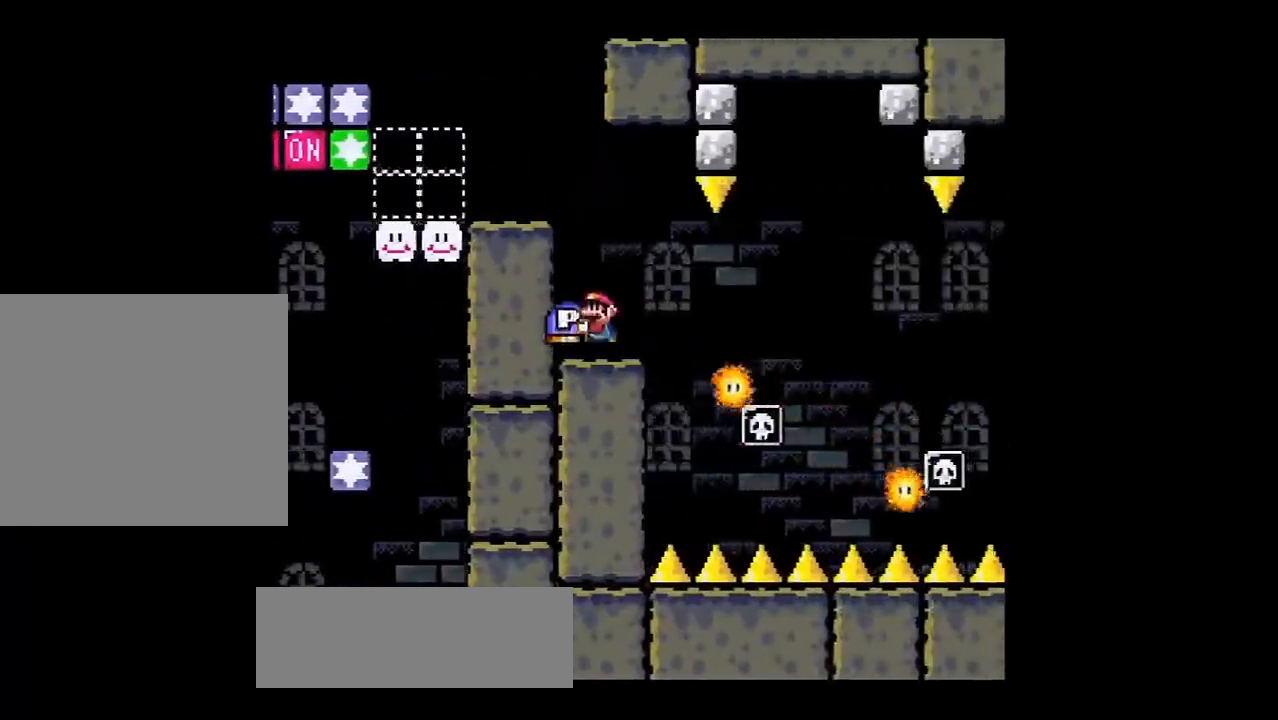
{"buttons": ["R1"], "left_stick": "center", "events": [[267, "left_stick", "right"], [333, "left_stick", "center"]]}
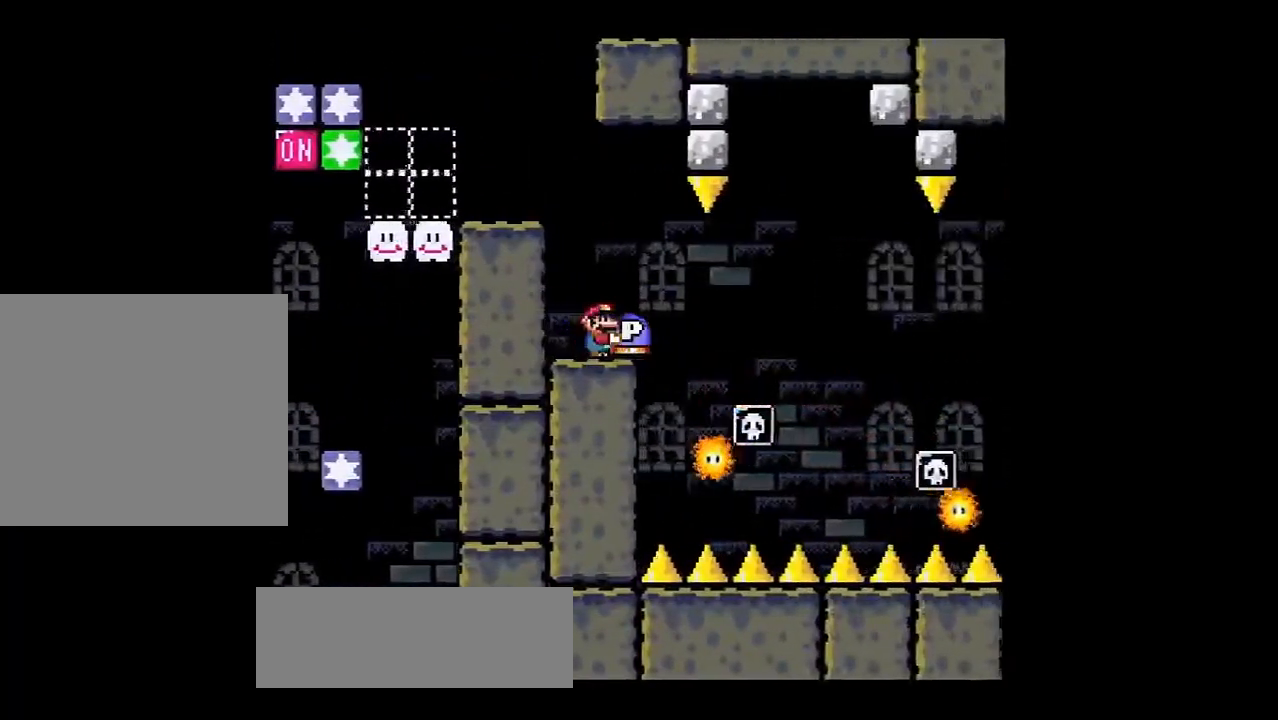
{"buttons": ["R1"], "left_stick": "center", "events": [[167, "left_stick", "up"], [250, "R1", "up"], [384, "left_stick", "center"], [434, "R1", "down"]]}
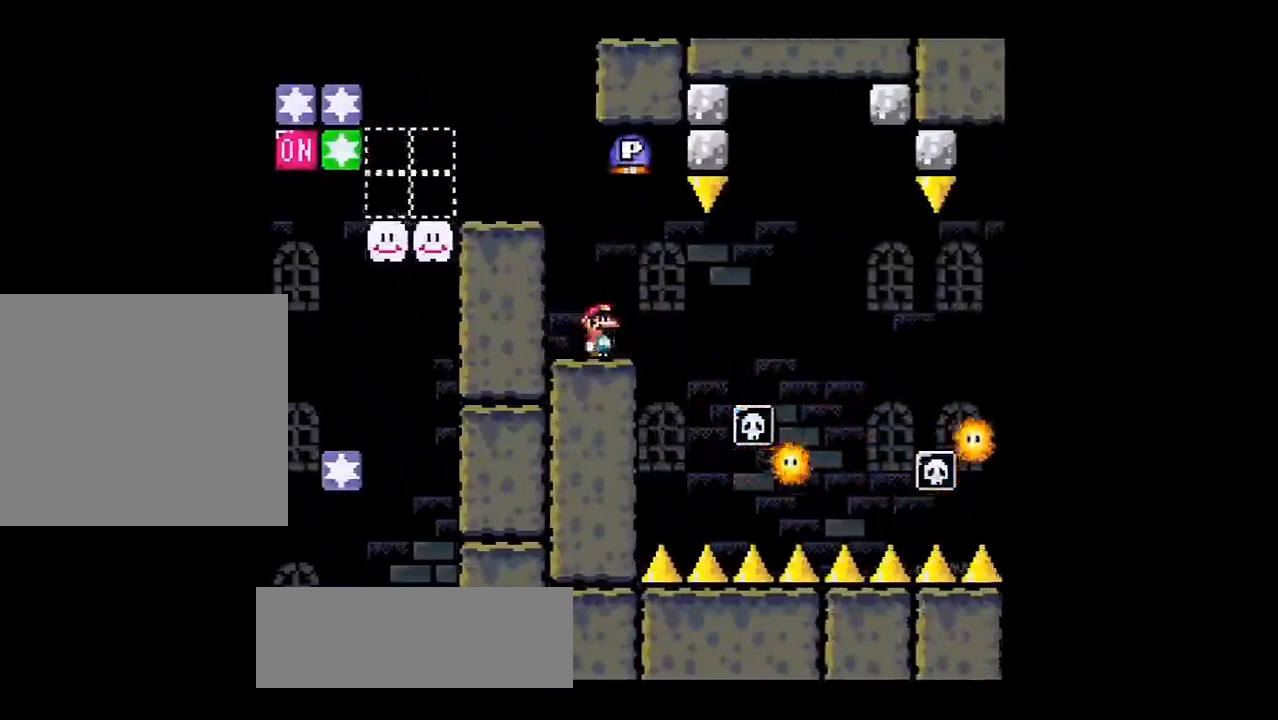
{"buttons": ["TRIANGLE", "R1"], "left_stick": "right", "events": [[66, "TRIANGLE", "down"], [183, "TRIANGLE", "up"], [183, "left_stick", "right"], [383, "TRIANGLE", "down"]]}
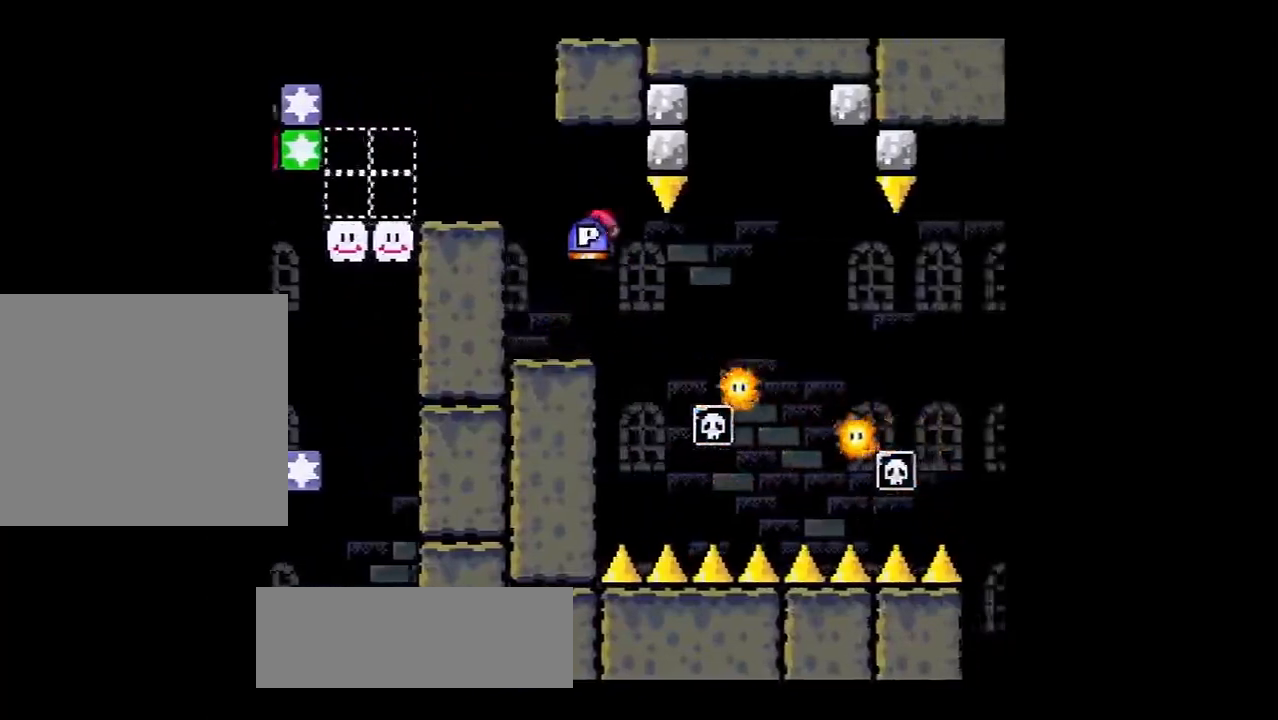
{"buttons": ["TRIANGLE", "R1"], "left_stick": "center", "events": [[300, "left_stick", "center"], [384, "left_stick", "left"], [501, "left_stick", "center"]]}
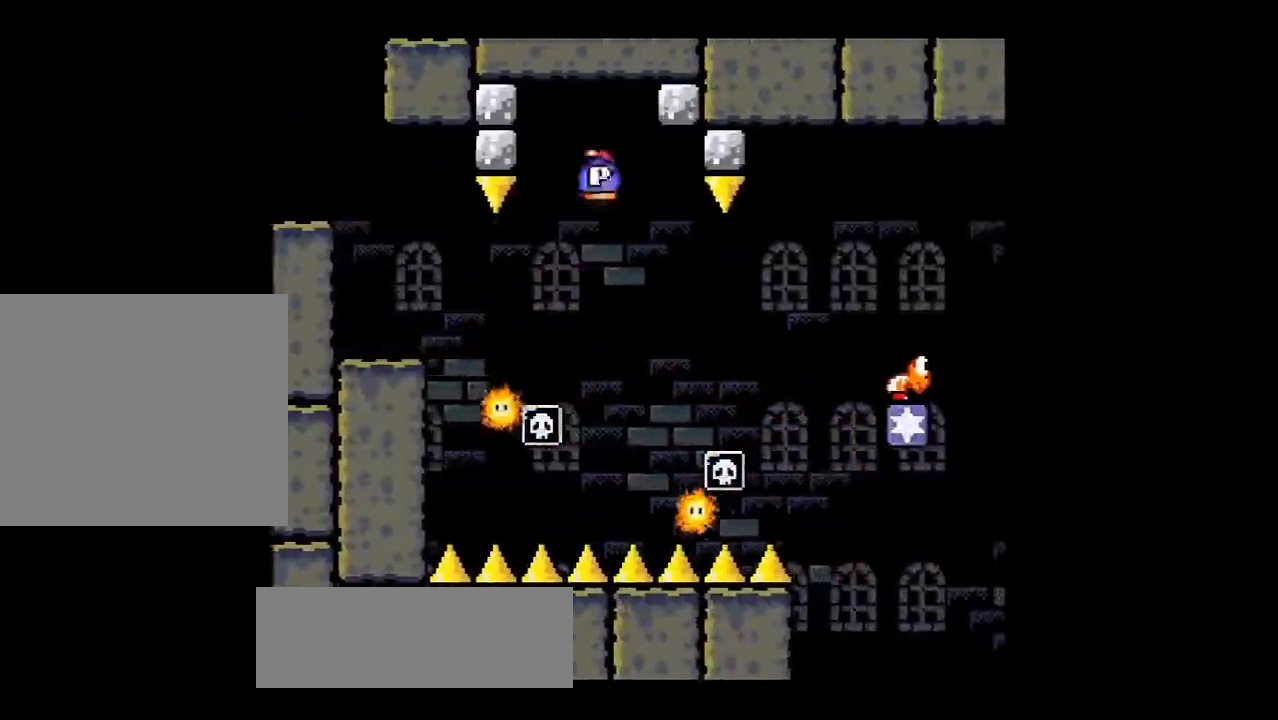
{"buttons": ["TRIANGLE", "R1"], "left_stick": "right", "events": [[183, "left_stick", "right"]]}
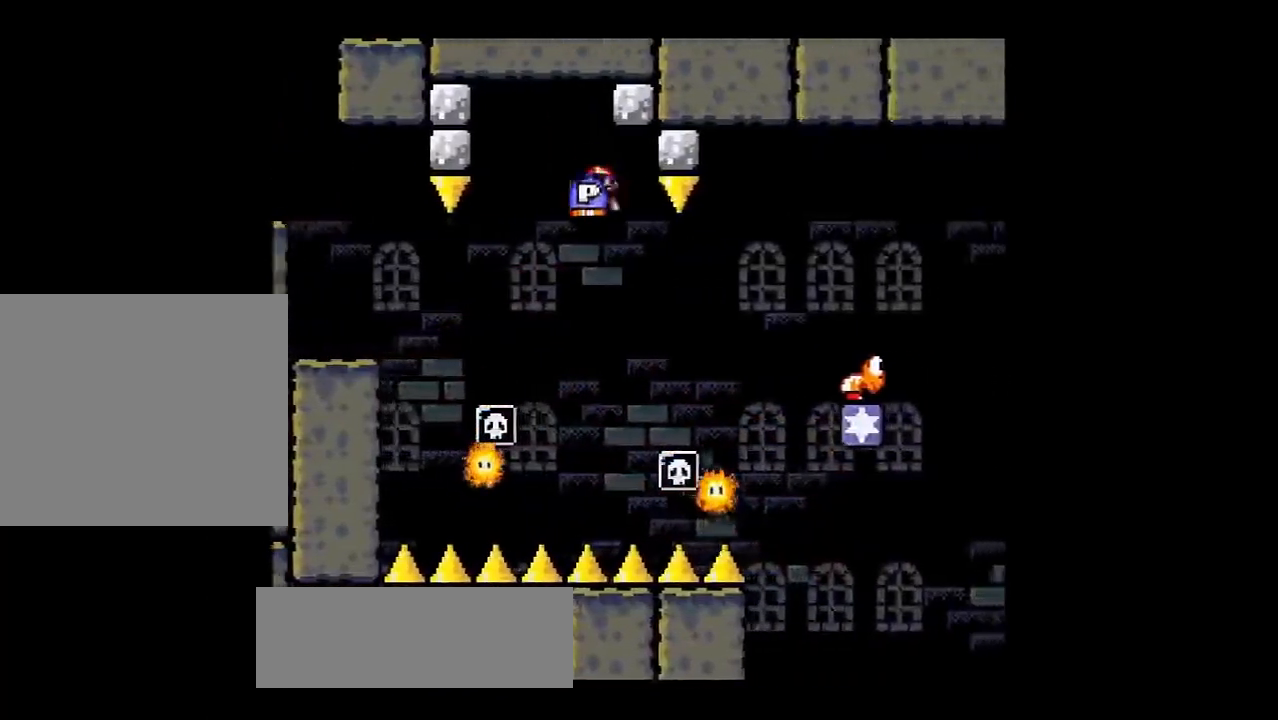
{"buttons": ["TRIANGLE"], "left_stick": "up", "events": [[50, "left_stick", "center"], [300, "left_stick", "up"], [484, "R1", "up"]]}
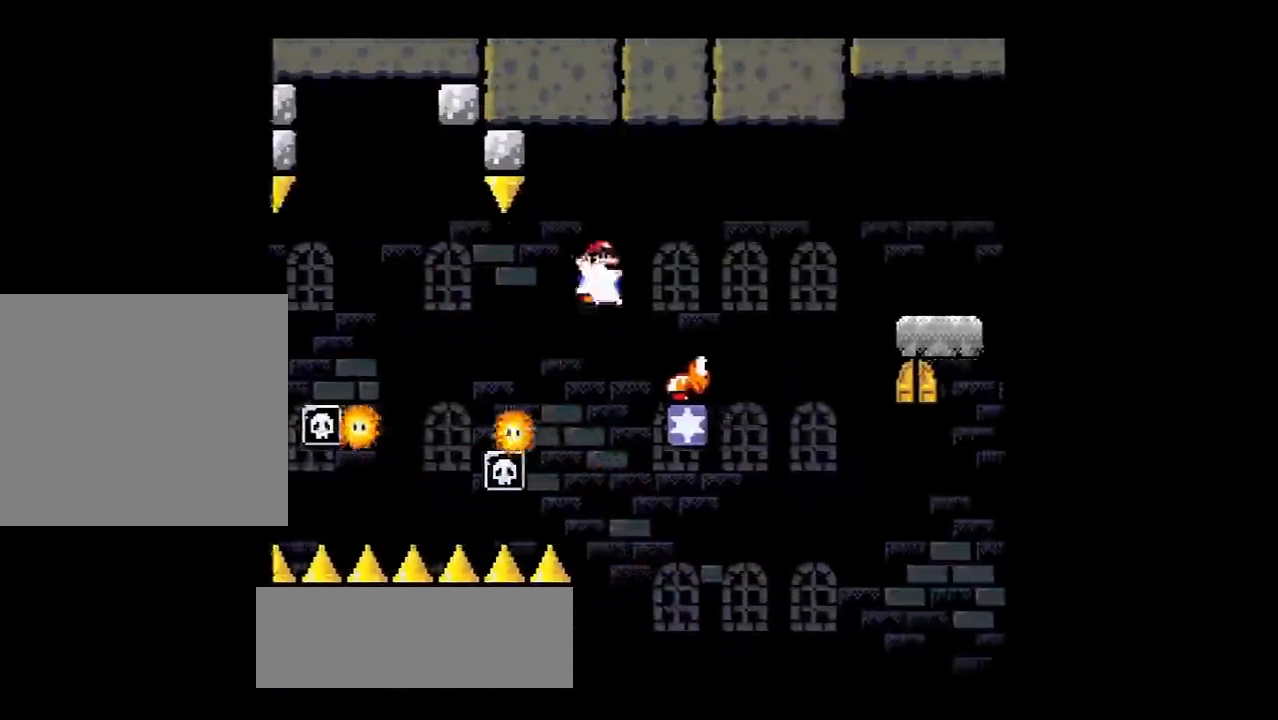
{"buttons": ["TRIANGLE"], "left_stick": "left", "events": [[16, "left_stick", "left"], [166, "left_stick", "center"], [333, "left_stick", "right"], [400, "left_stick", "center"], [467, "left_stick", "left"]]}
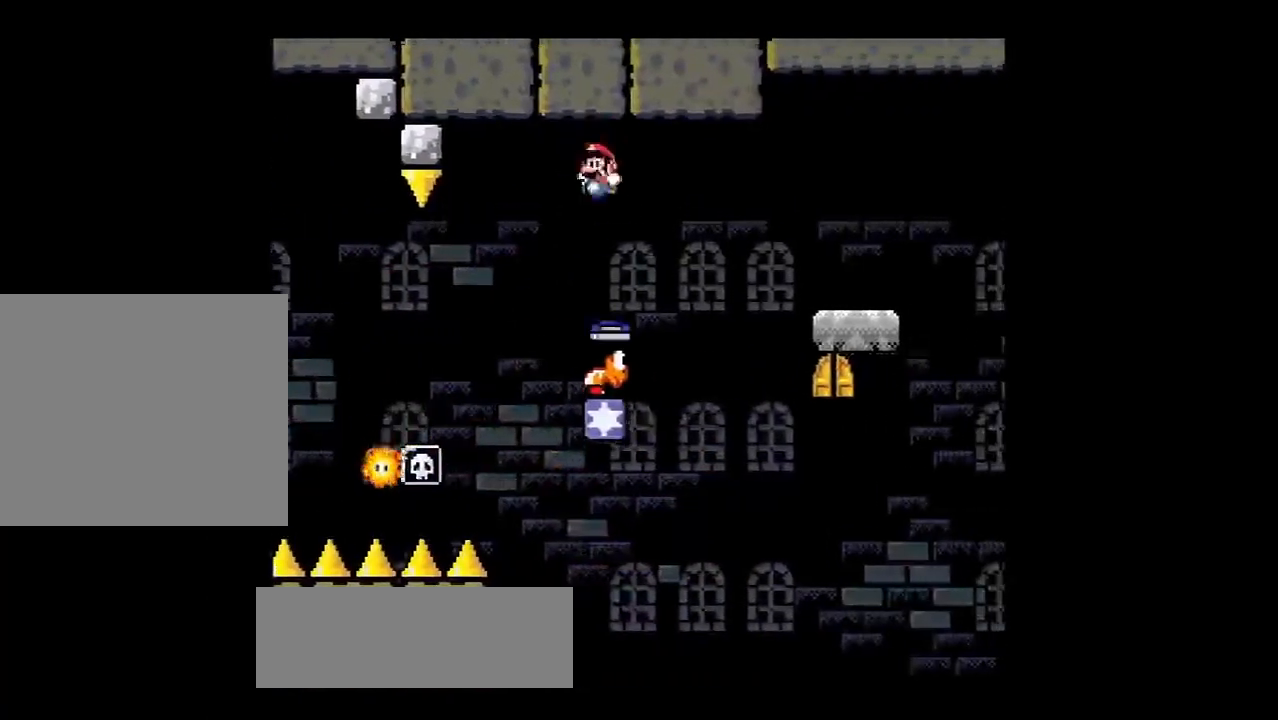
{"buttons": ["SQUARE", "R1"], "left_stick": "right", "events": [[50, "R1", "down"], [167, "TRIANGLE", "up"], [200, "SQUARE", "down"], [200, "left_stick", "right"]]}
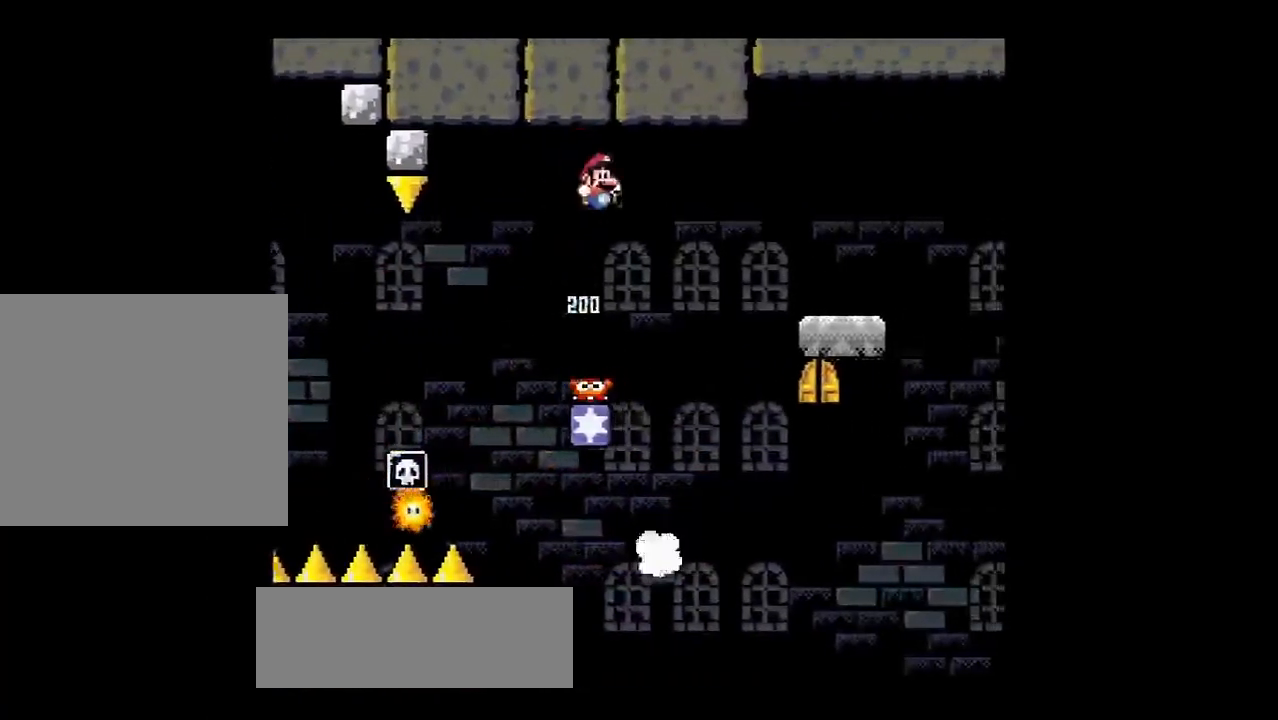
{"buttons": ["SQUARE", "R1"], "left_stick": "center", "events": [[500, "left_stick", "center"]]}
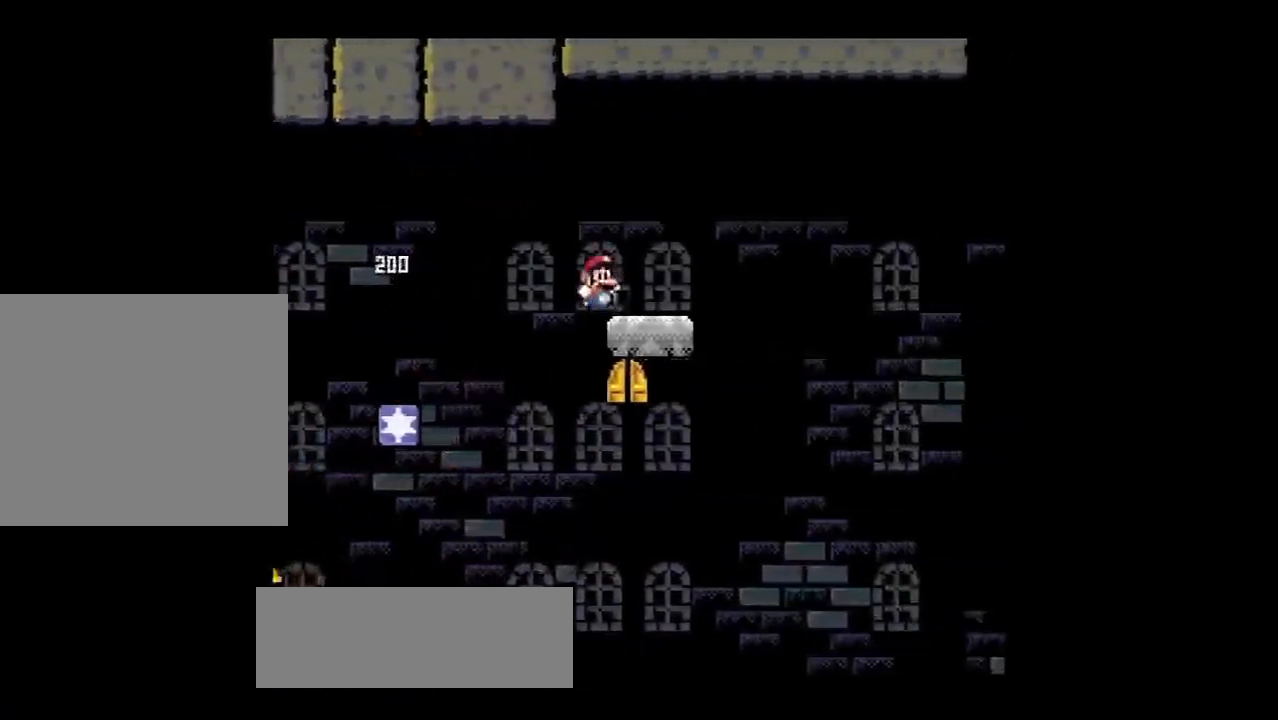
{"buttons": [], "left_stick": "center", "events": [[50, "left_stick", "left"], [117, "SQUARE", "up"], [250, "left_stick", "center"], [367, "left_stick", "up-left"], [451, "R1", "up"], [501, "left_stick", "center"]]}
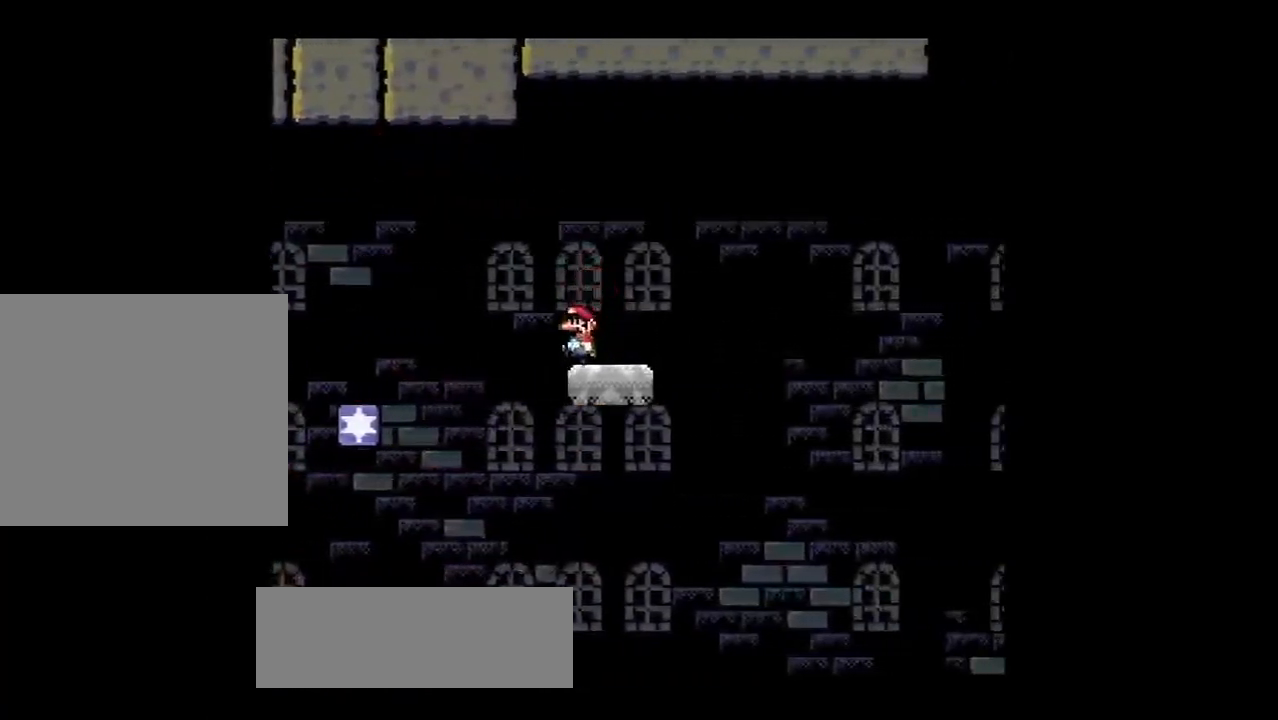
{"buttons": [], "left_stick": "center", "events": [[50, "left_stick", "up"], [133, "left_stick", "center"], [217, "left_stick", "up"], [283, "left_stick", "center"]]}
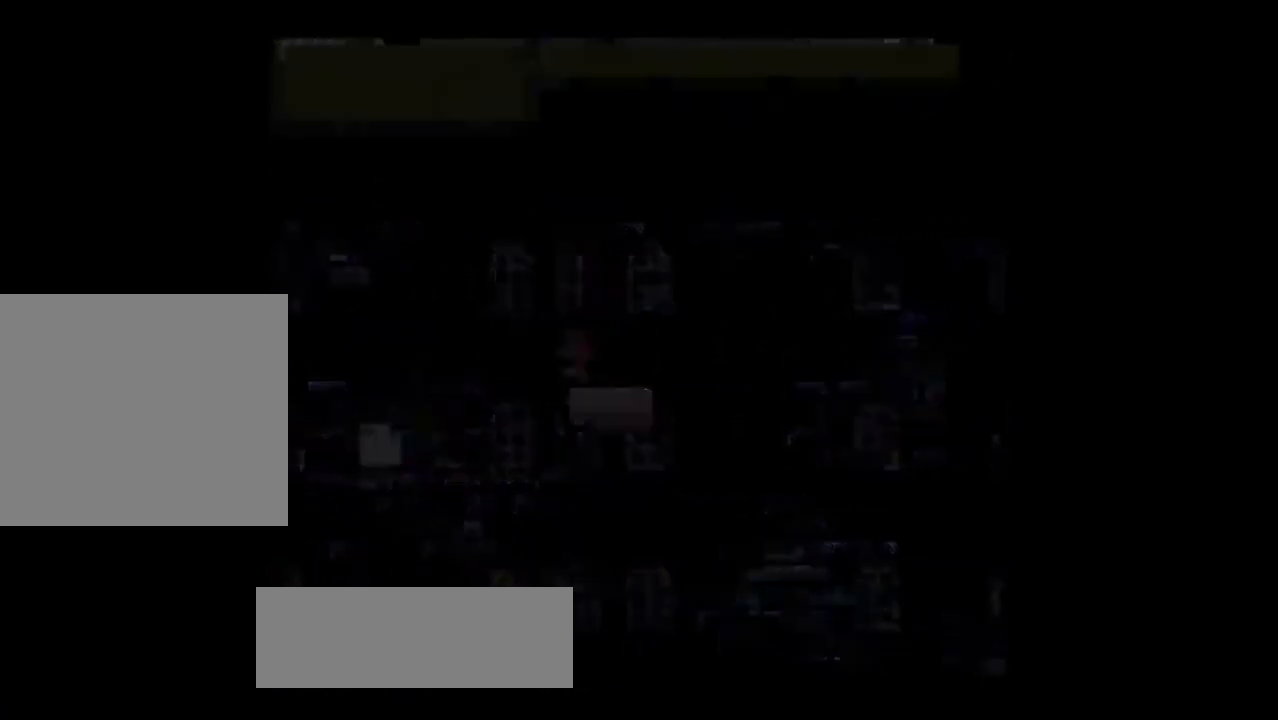
{"buttons": [], "left_stick": "center", "events": []}
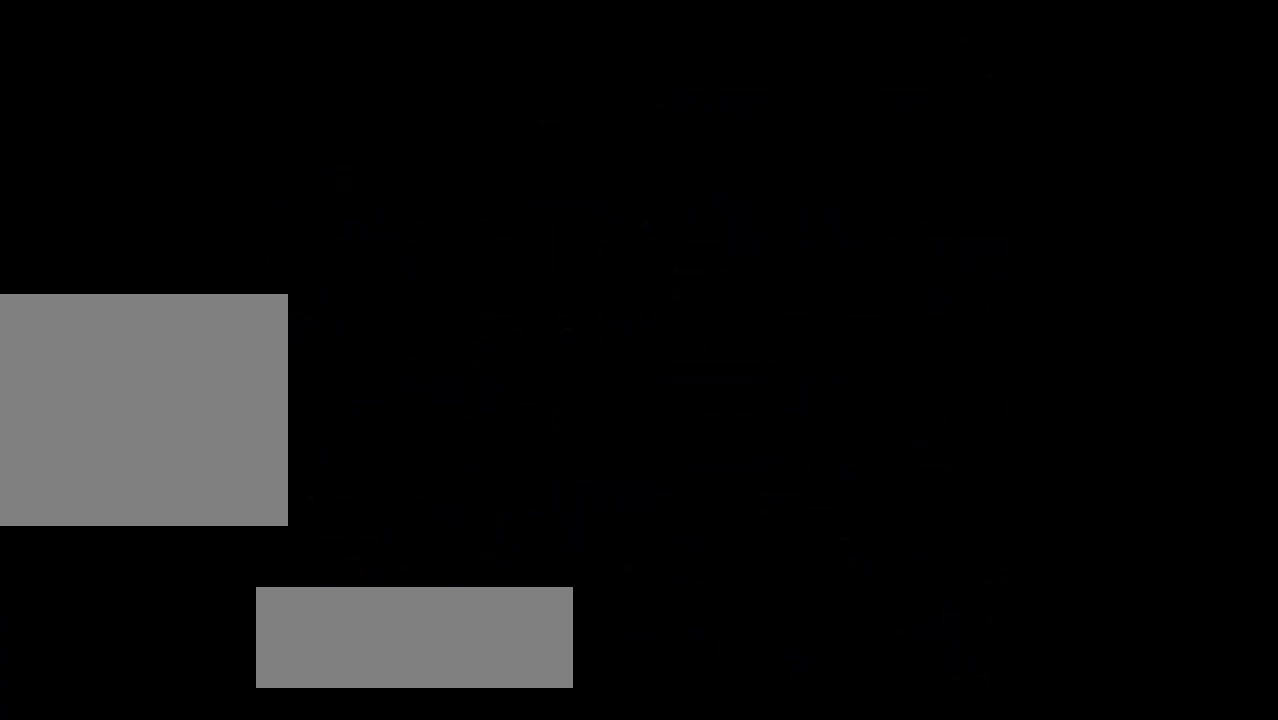
{"buttons": [], "left_stick": "down", "events": [[350, "left_stick", "down"]]}
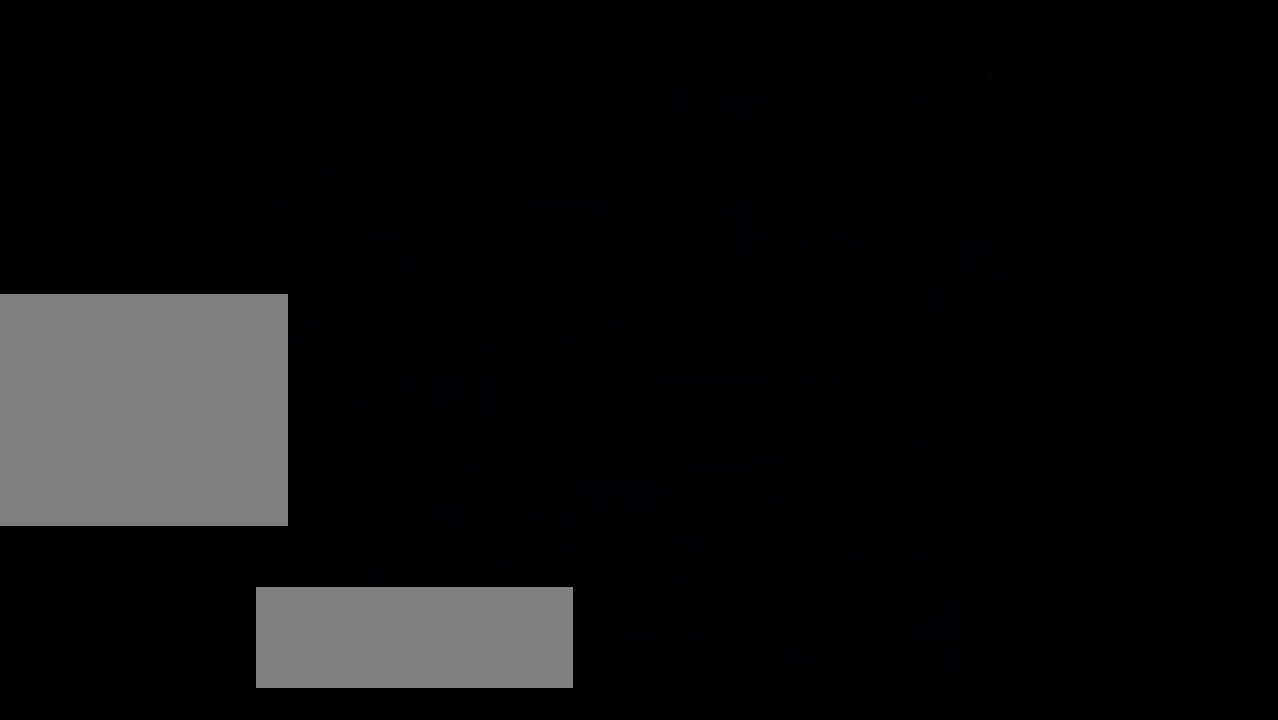
{"buttons": ["R1"], "left_stick": "center", "events": [[17, "left_stick", "center"], [134, "R1", "down"]]}
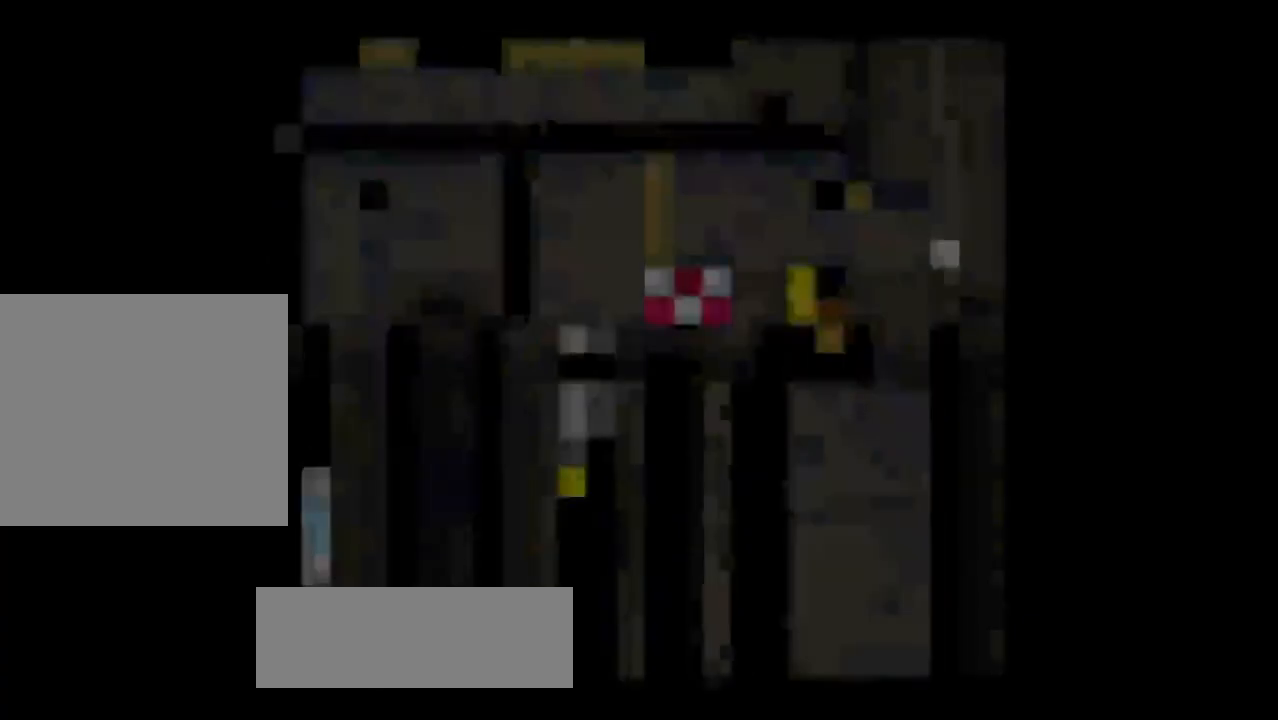
{"buttons": ["SQUARE", "R1"], "left_stick": "right", "events": [[334, "left_stick", "right"], [484, "SQUARE", "down"]]}
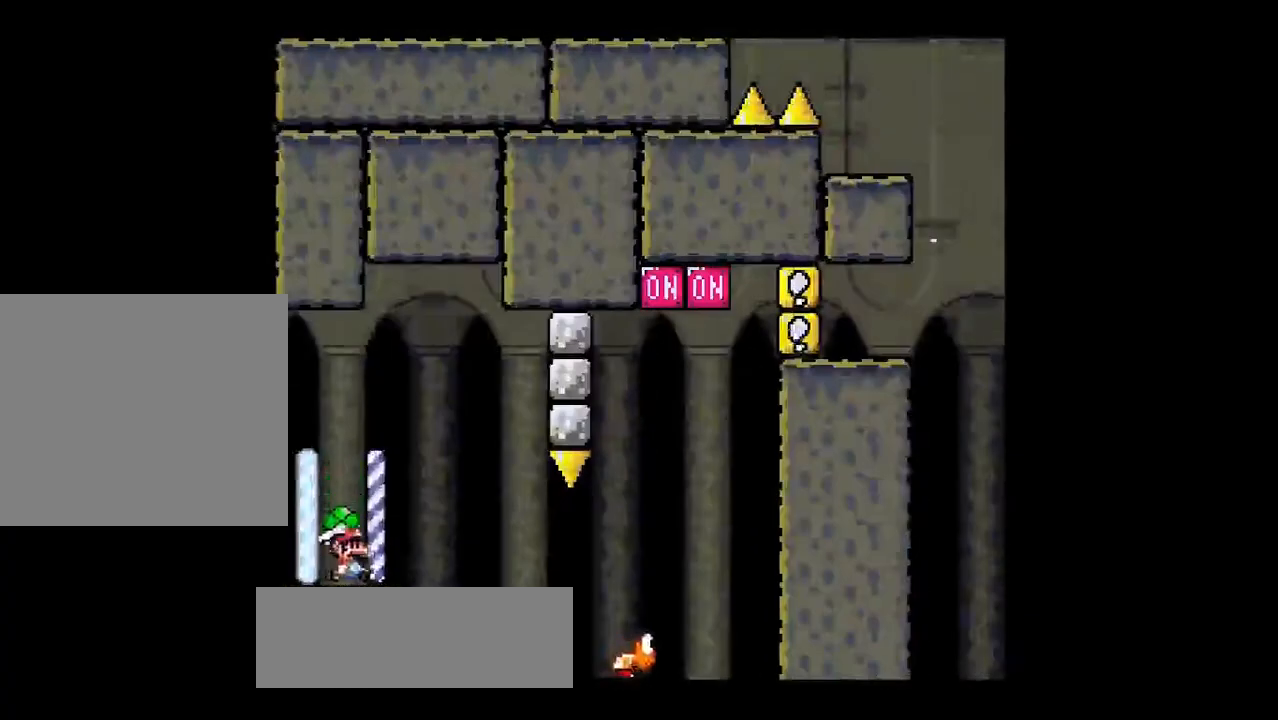
{"buttons": ["SQUARE", "R1"], "left_stick": "right", "events": [[151, "SQUARE", "up"], [384, "SQUARE", "down"]]}
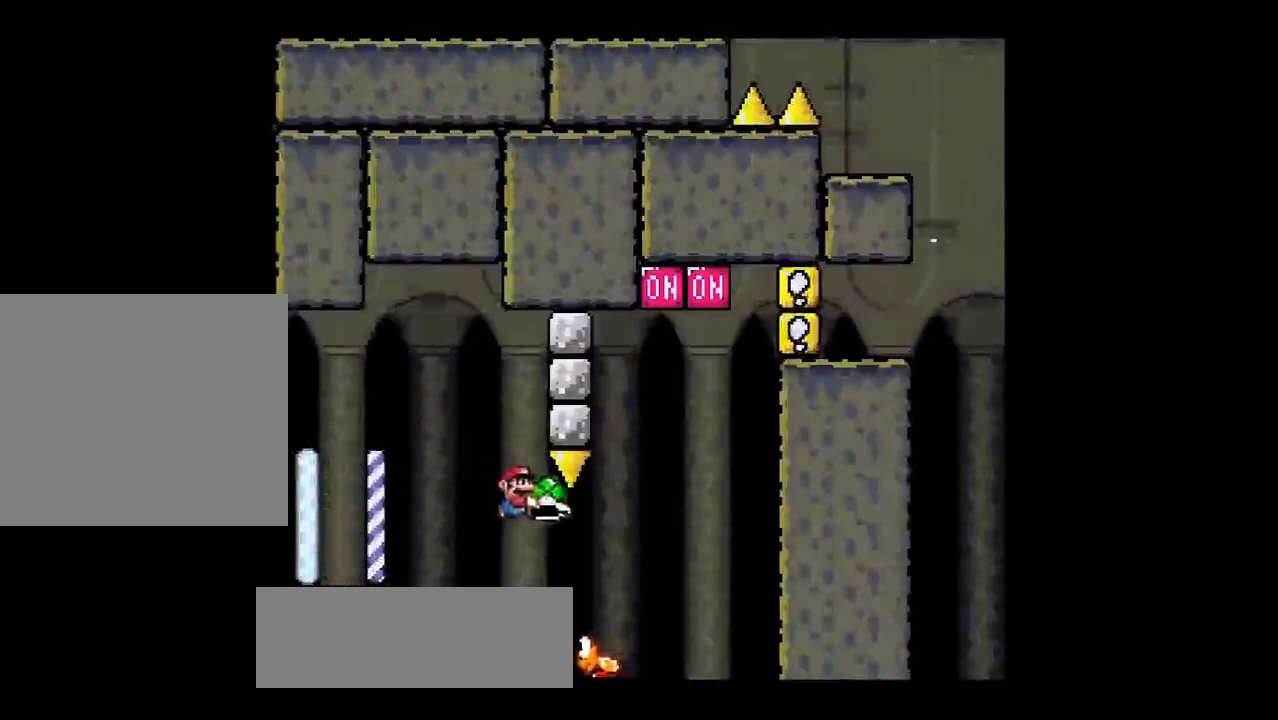
{"buttons": ["SQUARE"], "left_stick": "up-left", "events": [[300, "left_stick", "up"], [350, "left_stick", "up-left"], [400, "R1", "up"]]}
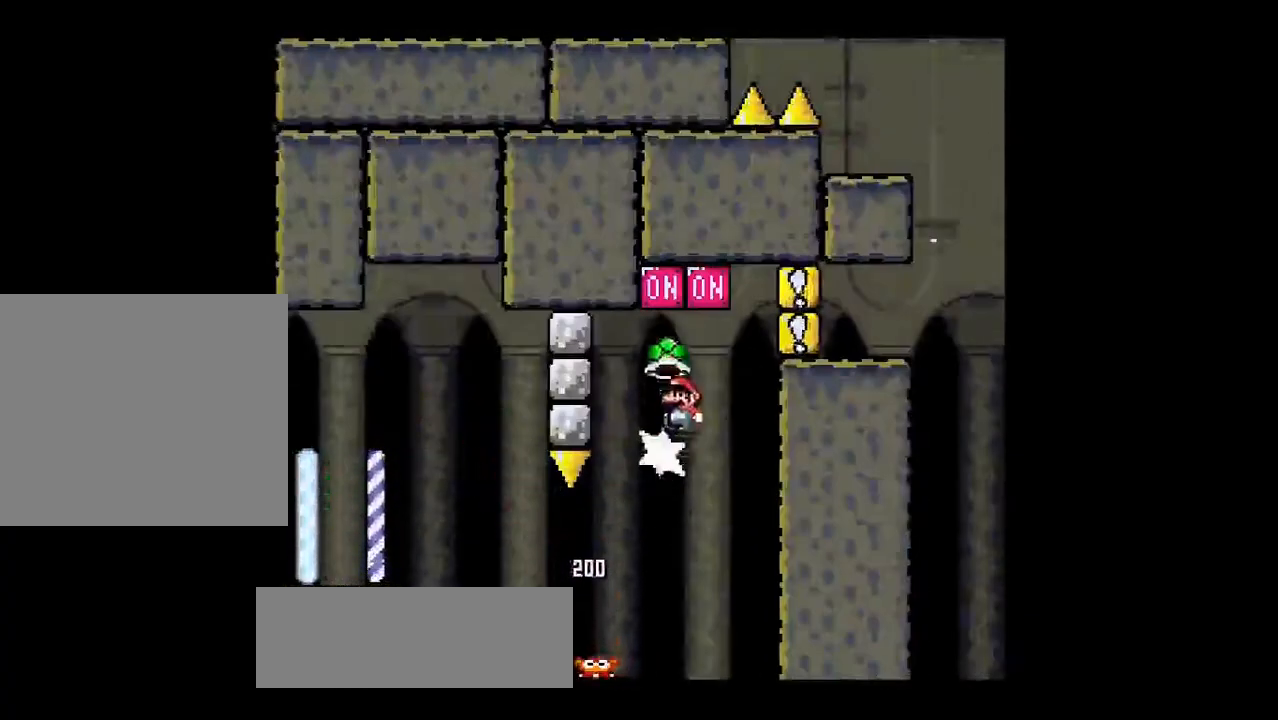
{"buttons": ["SQUARE", "R1"], "left_stick": "right", "events": [[117, "left_stick", "center"], [167, "SQUARE", "up"], [267, "SQUARE", "down"], [301, "left_stick", "right"], [418, "R1", "down"]]}
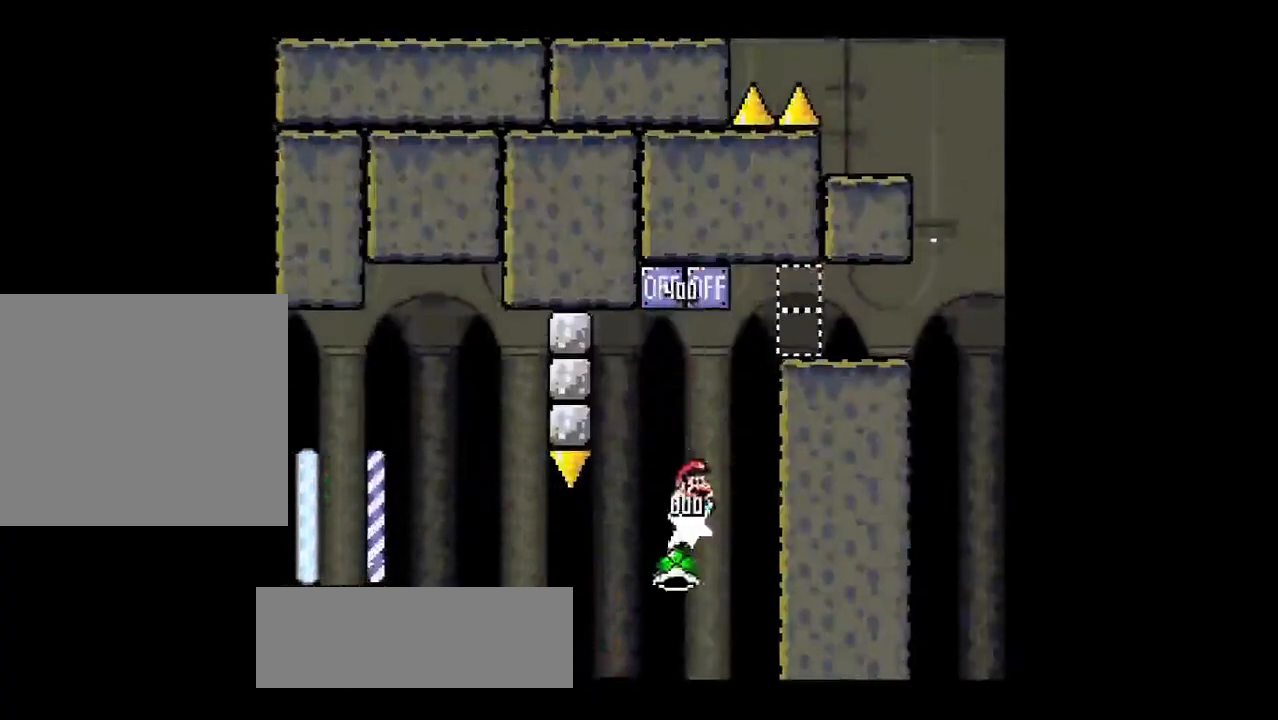
{"buttons": ["R1"], "left_stick": "right", "events": [[317, "SQUARE", "up"]]}
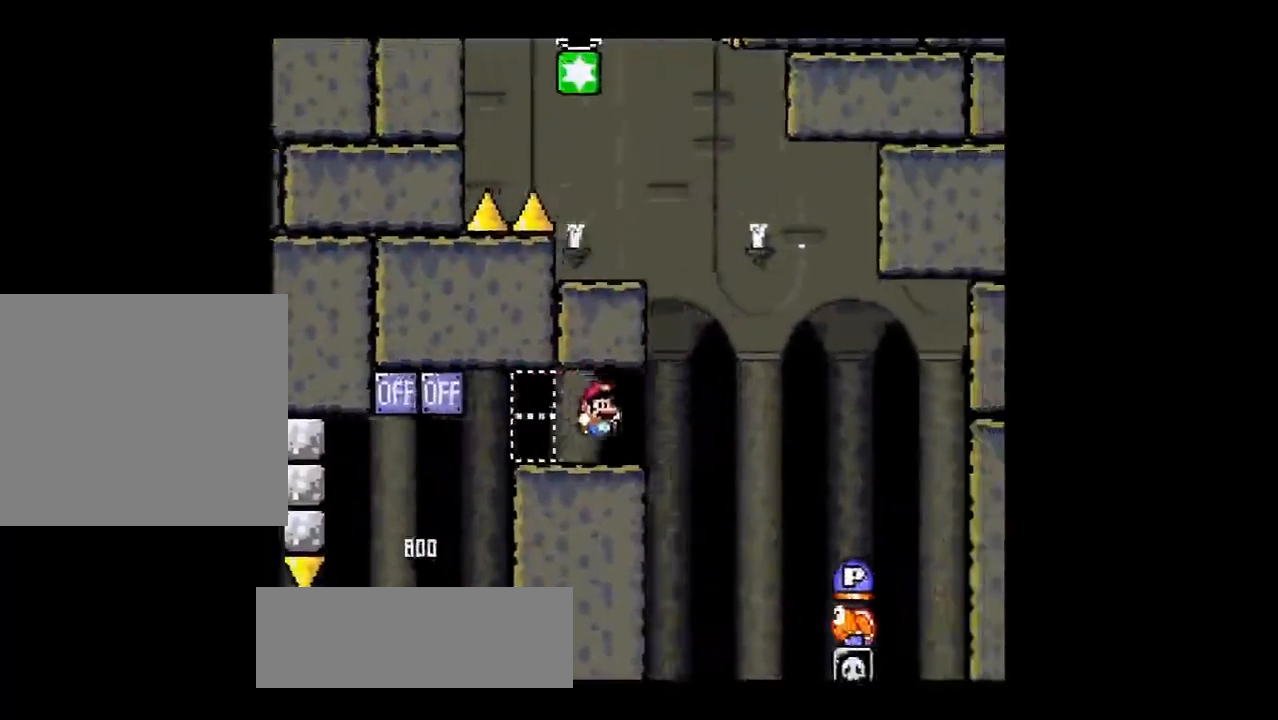
{"buttons": ["R1"], "left_stick": "center", "events": [[67, "SQUARE", "down"], [167, "SQUARE", "up"], [317, "left_stick", "center"]]}
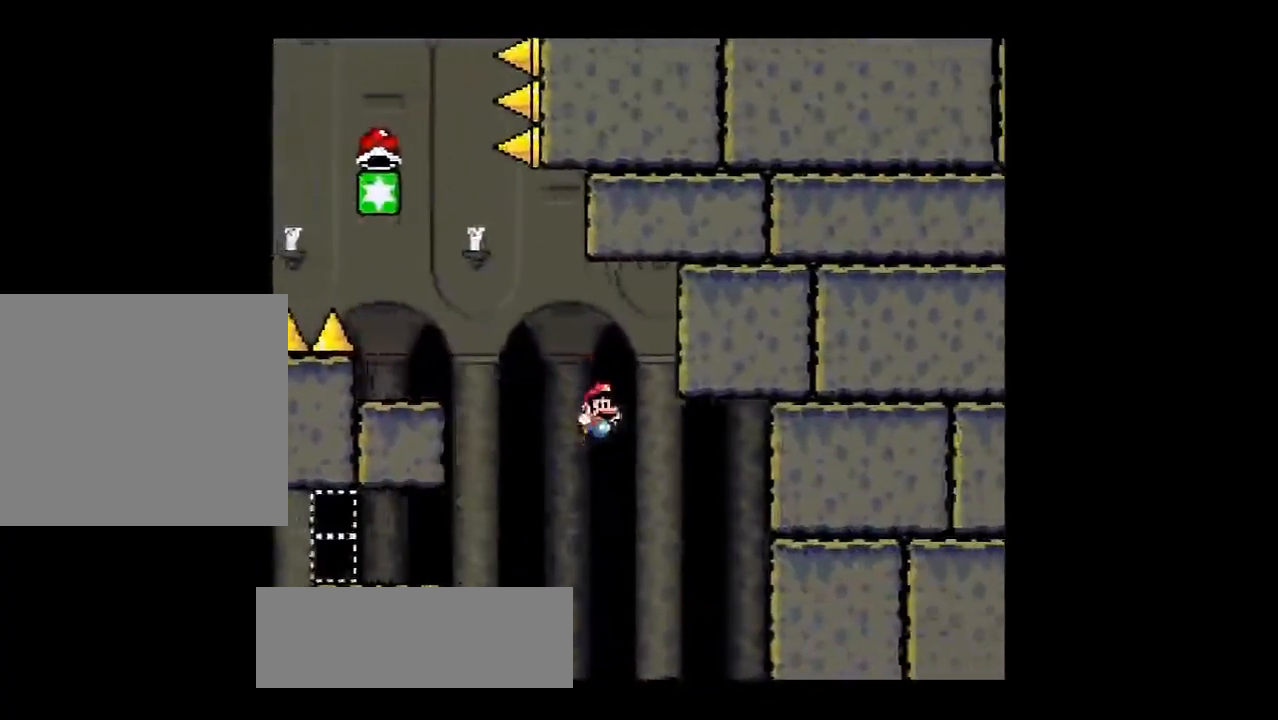
{"buttons": ["SQUARE", "R1"], "left_stick": "left", "events": [[67, "SQUARE", "down"], [67, "left_stick", "left"]]}
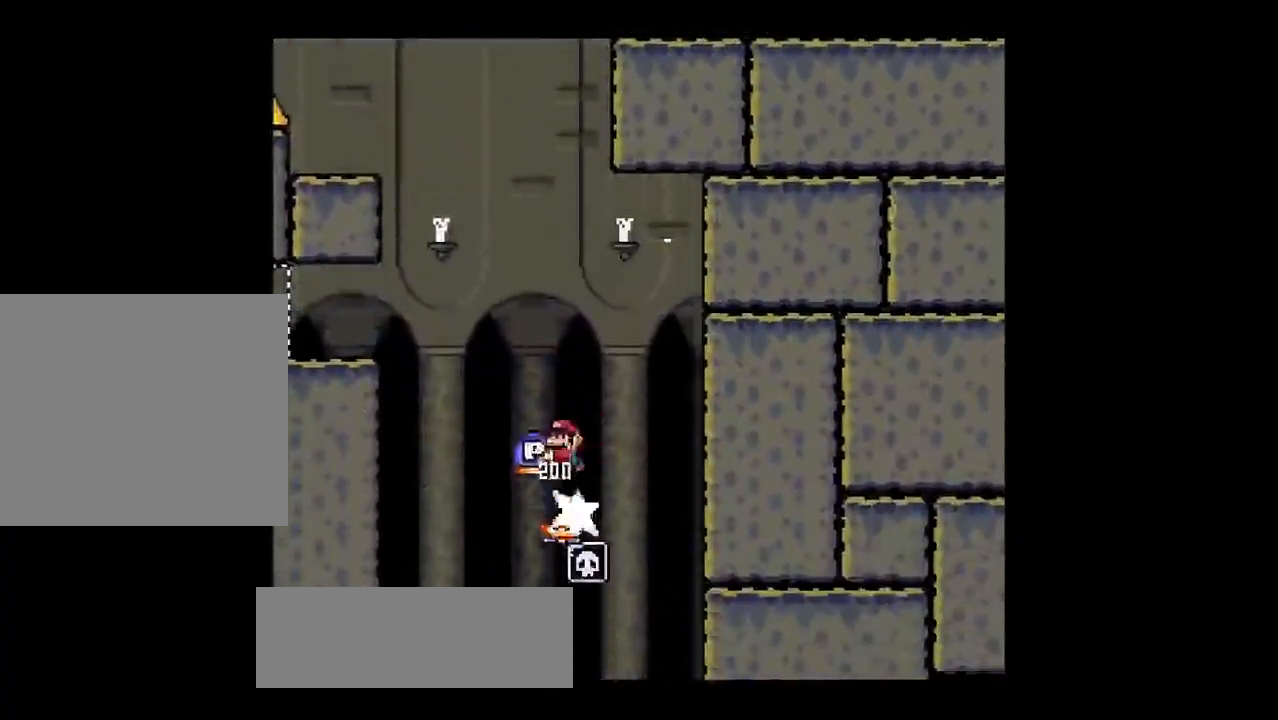
{"buttons": ["R1"], "left_stick": "center", "events": [[134, "SQUARE", "up"], [184, "SQUARE", "down"], [434, "SQUARE", "up"], [434, "left_stick", "center"]]}
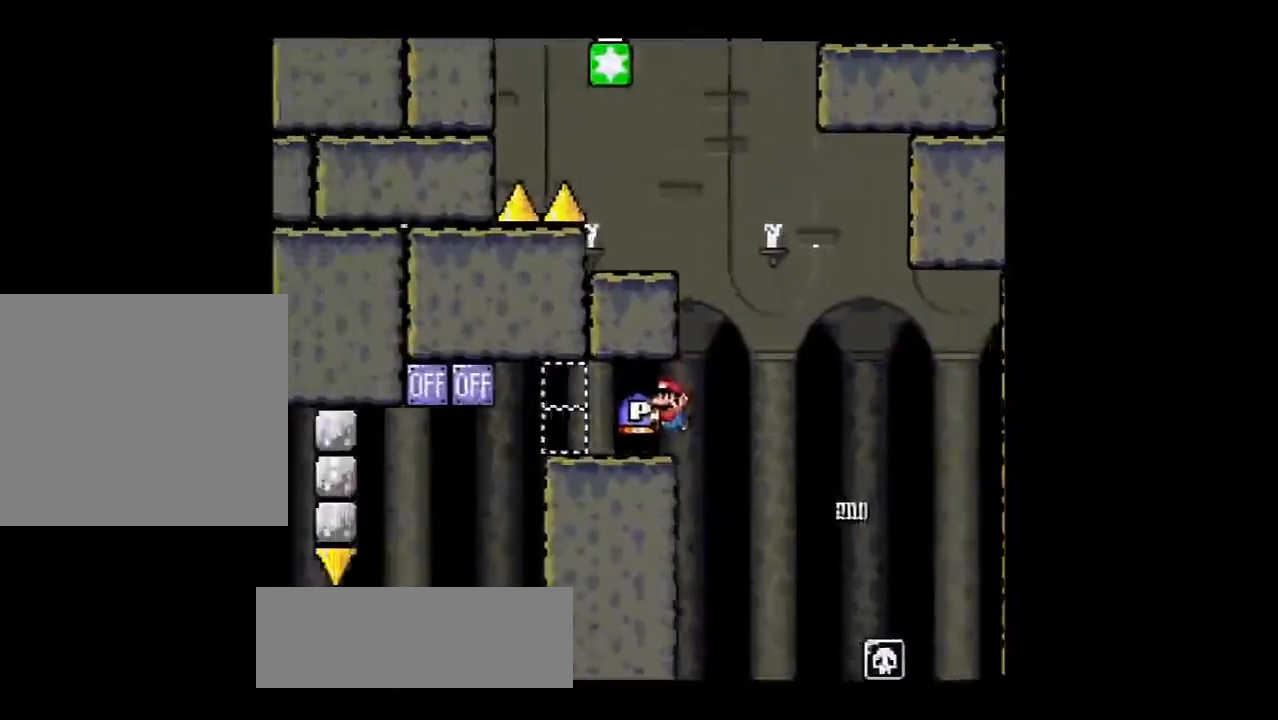
{"buttons": ["R1"], "left_stick": "right", "events": [[150, "left_stick", "right"]]}
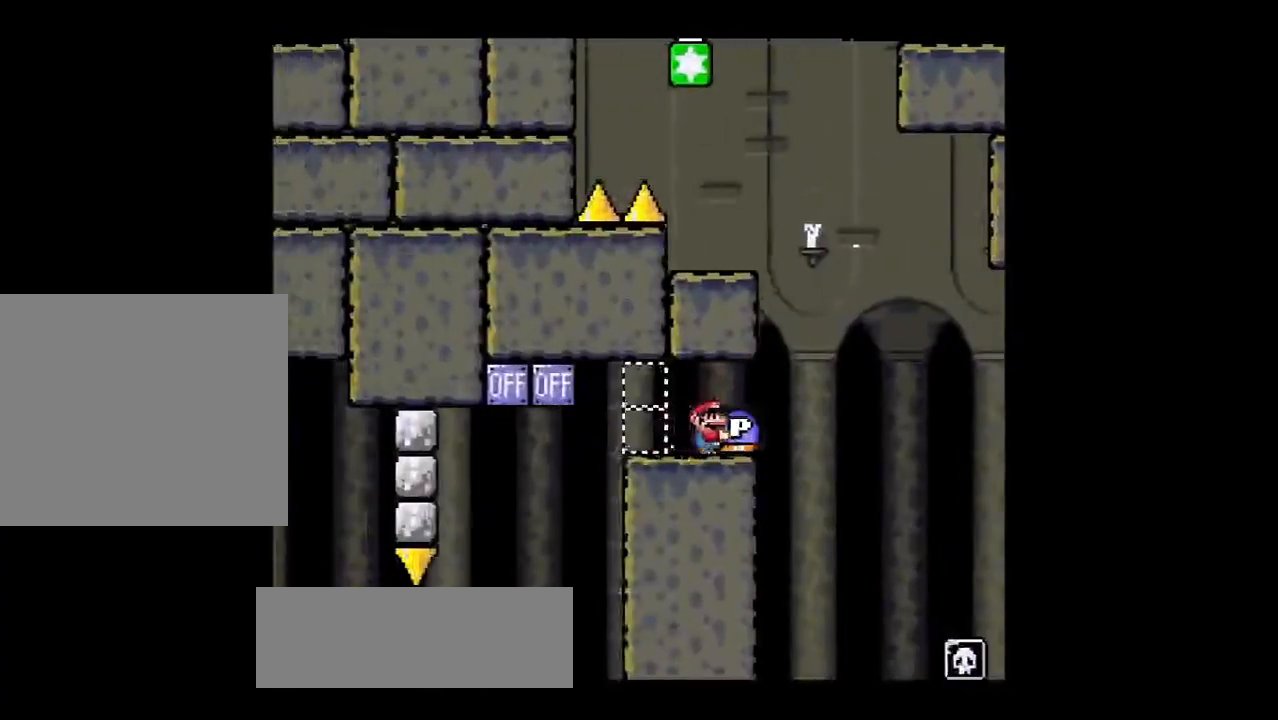
{"buttons": ["R1"], "left_stick": "left", "events": [[117, "SQUARE", "down"], [201, "left_stick", "left"], [468, "SQUARE", "up"]]}